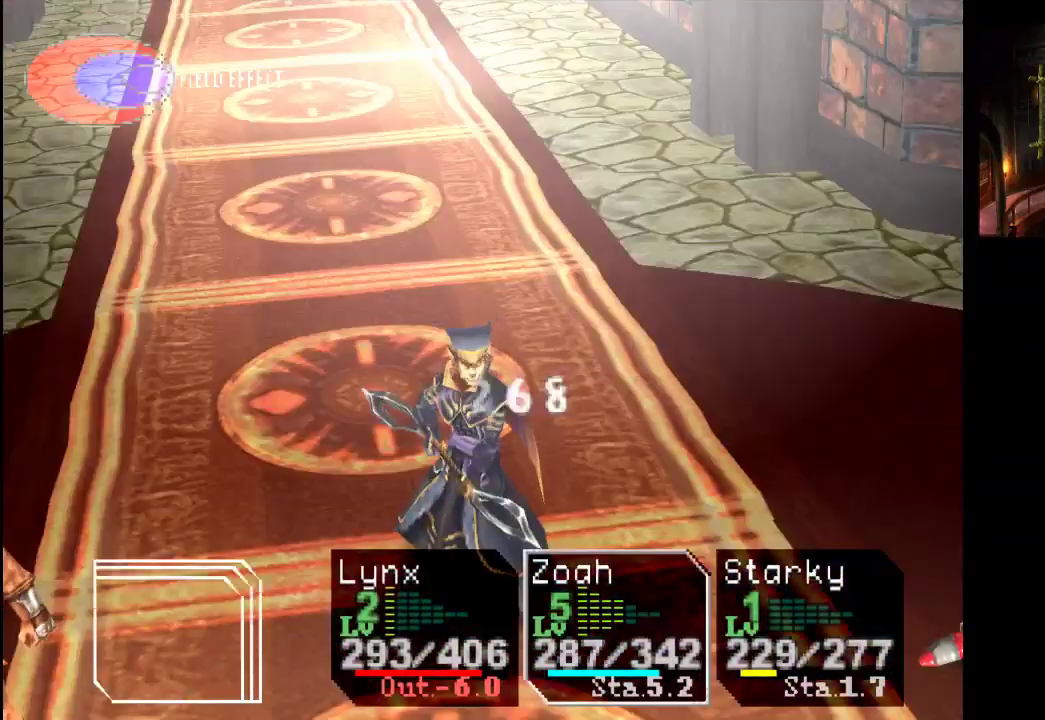
Gameplay with a controller (PlayStation layout); each line is a JSON object with the inputs held at the frame after it. "events" lists button and stick changes between this image and that frame as [ms after this image, input, new state], when the widget could be followed in between. Not read: L3 R3.
{"buttons": [], "left_stick": "center", "right_stick": "center", "events": [[233, "CROSS", "down"], [333, "CROSS", "up"]]}
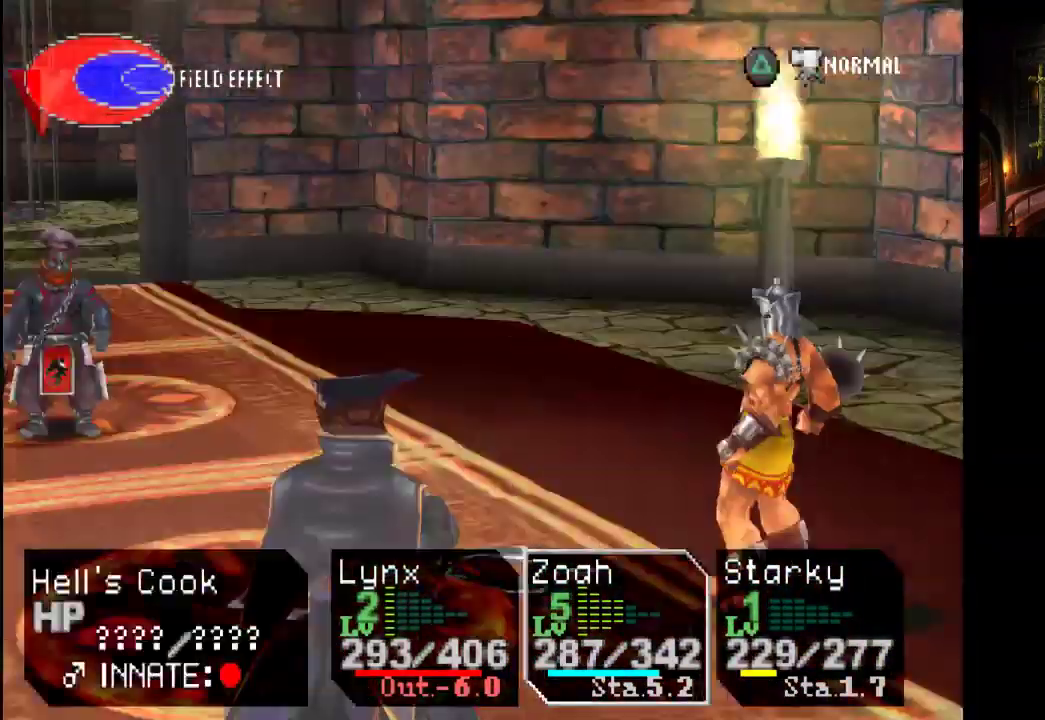
{"buttons": [], "left_stick": "center", "right_stick": "center", "events": [[133, "CROSS", "down"], [233, "CROSS", "up"]]}
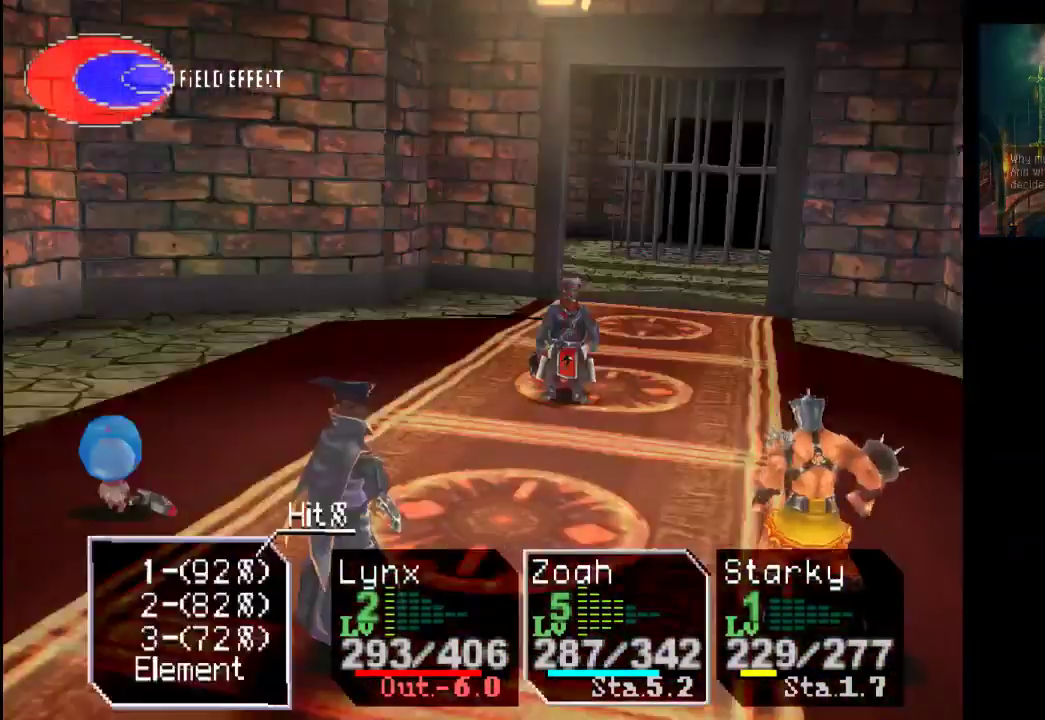
{"buttons": [], "left_stick": "center", "right_stick": "center", "events": []}
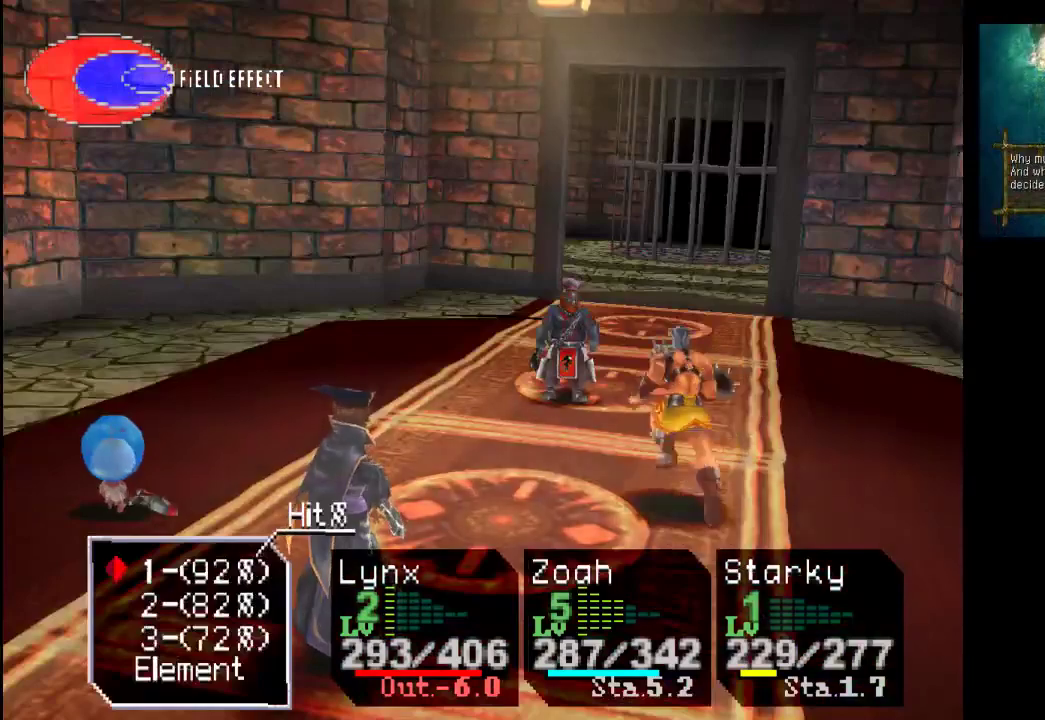
{"buttons": ["CROSS"], "left_stick": "center", "right_stick": "center", "events": [[367, "CROSS", "down"]]}
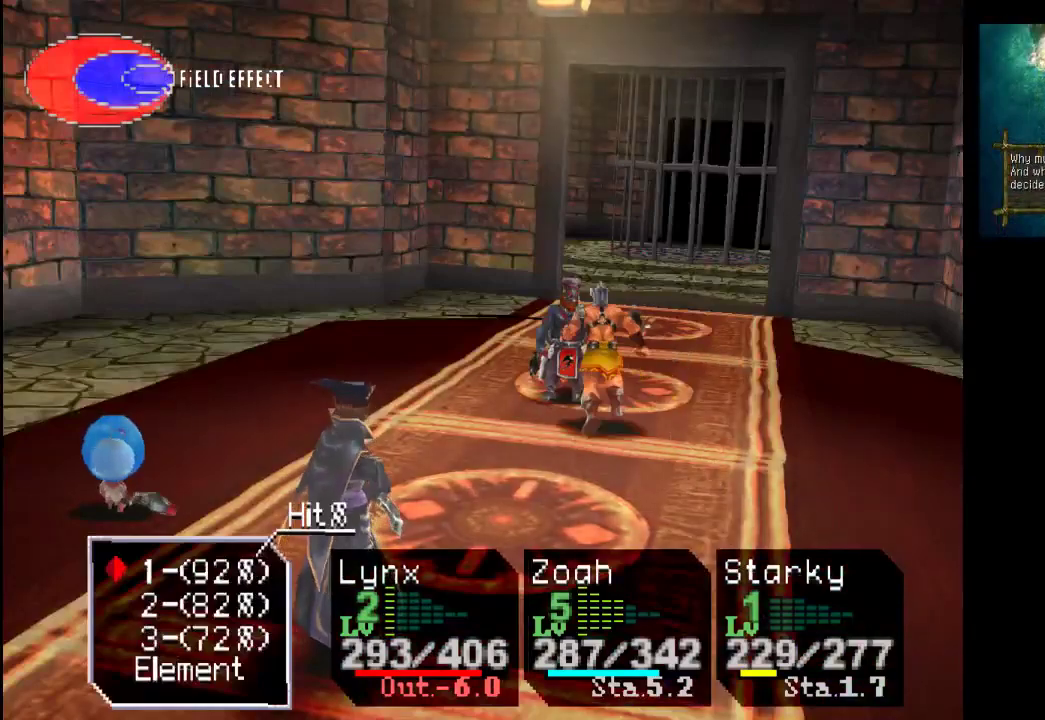
{"buttons": [], "left_stick": "center", "right_stick": "center", "events": [[67, "CROSS", "up"], [333, "CROSS", "down"], [500, "CROSS", "up"]]}
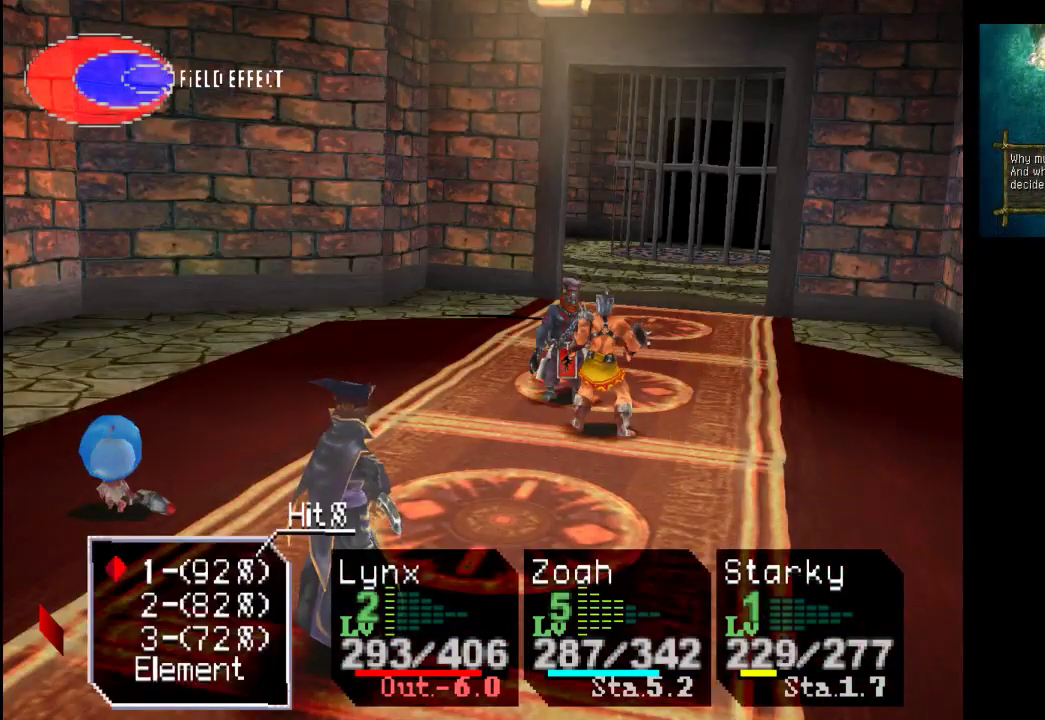
{"buttons": [], "left_stick": "center", "right_stick": "center", "events": []}
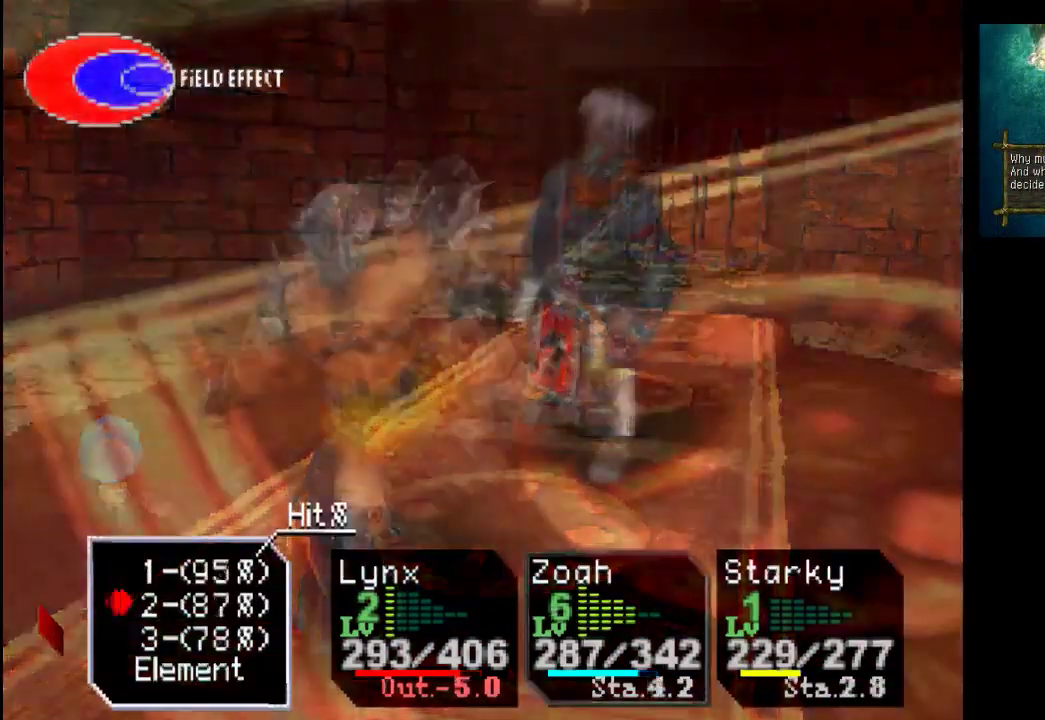
{"buttons": [], "left_stick": "center", "right_stick": "center", "events": [[333, "CROSS", "down"], [500, "CROSS", "up"]]}
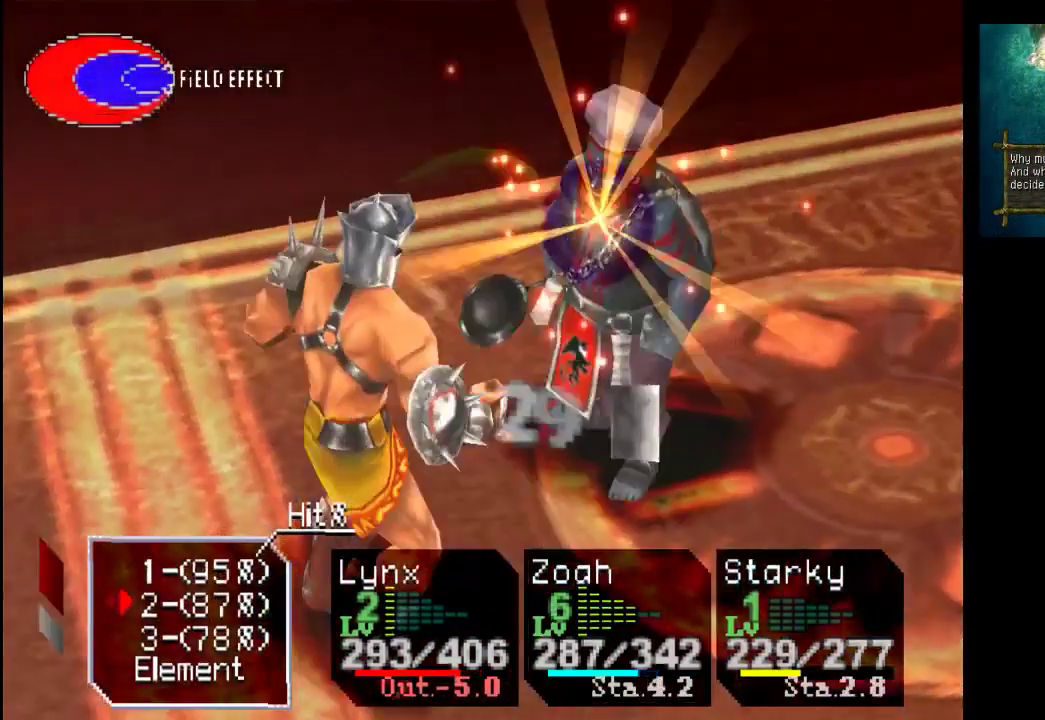
{"buttons": [], "left_stick": "center", "right_stick": "center", "events": []}
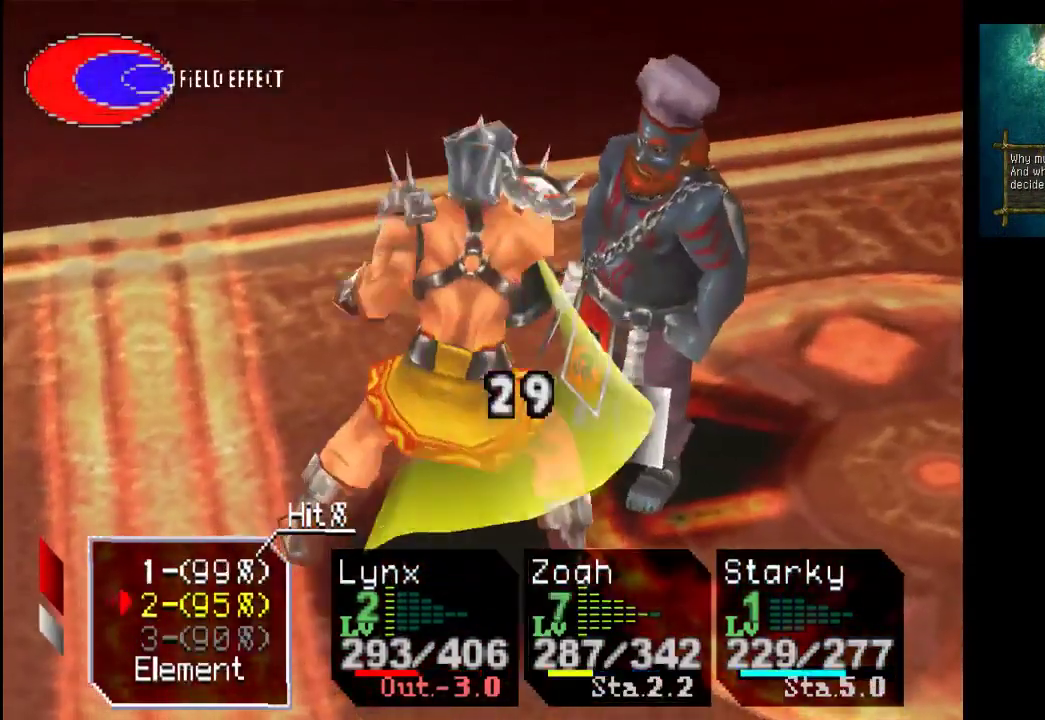
{"buttons": [], "left_stick": "center", "right_stick": "center", "events": []}
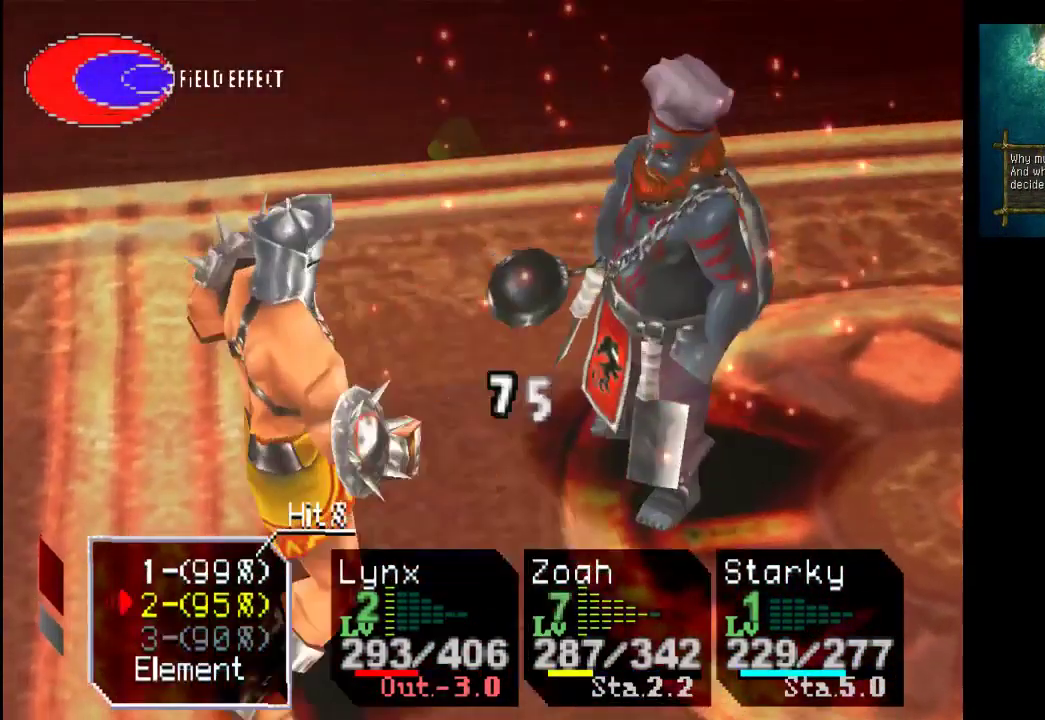
{"buttons": [], "left_stick": "center", "right_stick": "center", "events": []}
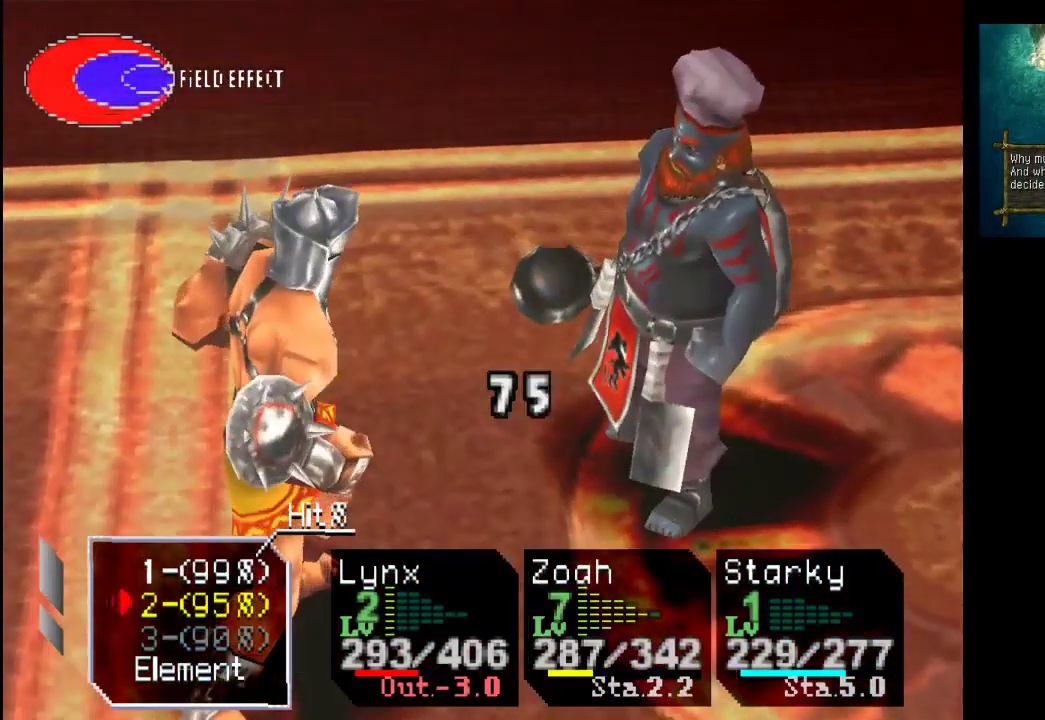
{"buttons": [], "left_stick": "center", "right_stick": "center", "events": [[233, "DPAD_UP", "down"], [333, "CROSS", "down"], [333, "DPAD_UP", "up"], [467, "CROSS", "up"]]}
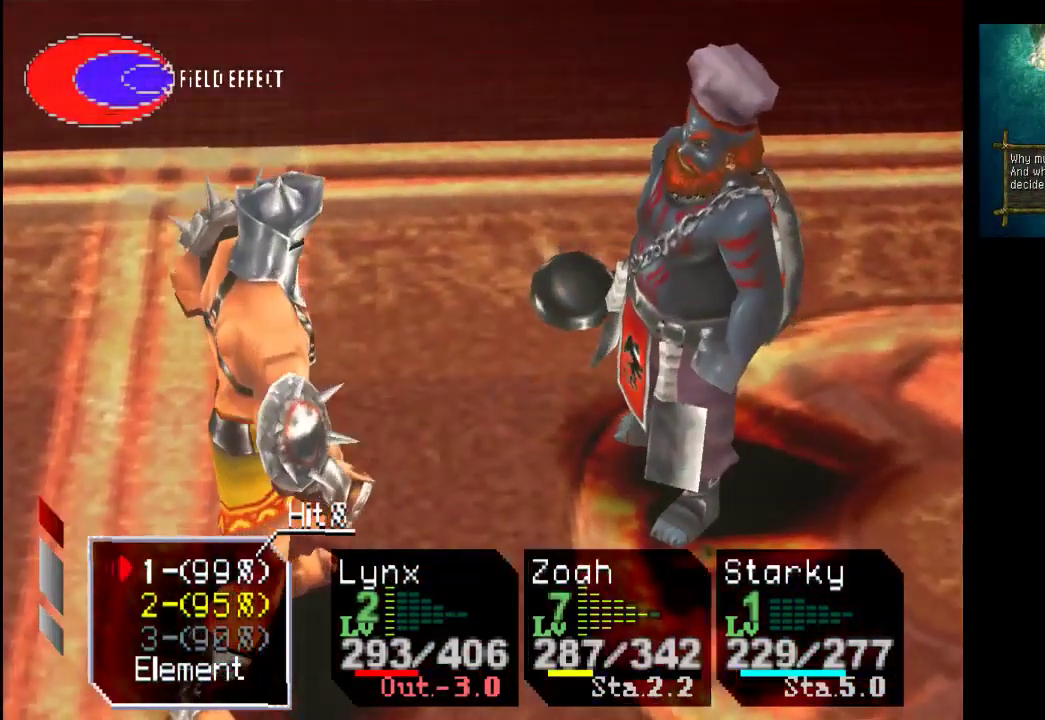
{"buttons": [], "left_stick": "center", "right_stick": "center", "events": [[300, "DPAD_DOWN", "down"], [433, "DPAD_DOWN", "up"]]}
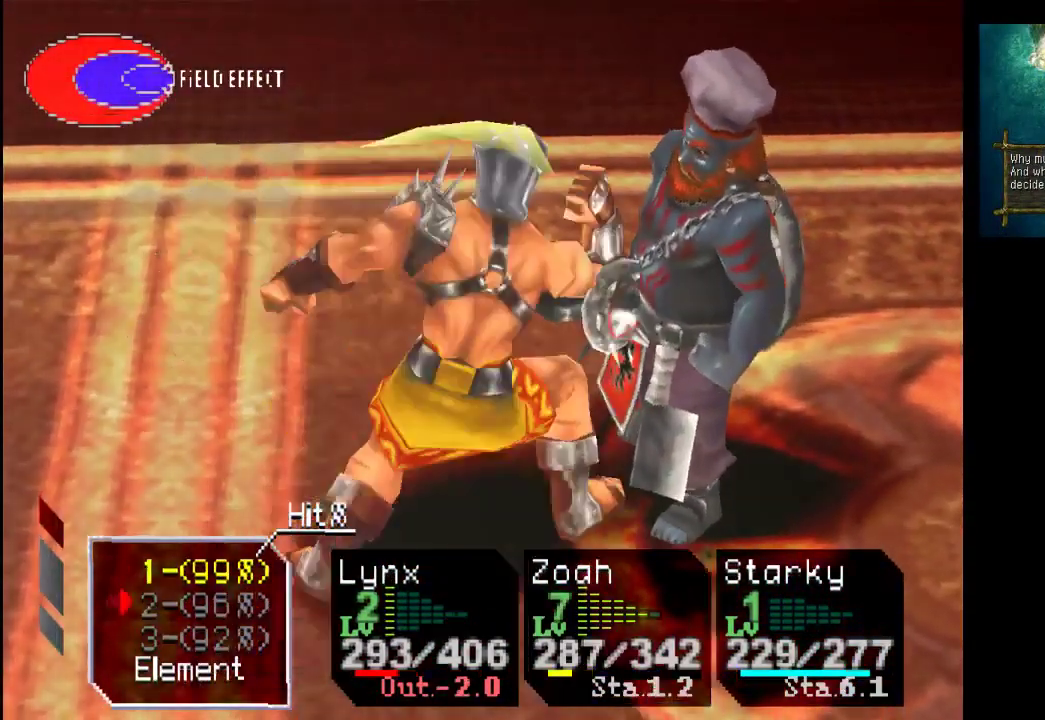
{"buttons": ["CROSS"], "left_stick": "center", "right_stick": "center", "events": [[33, "DPAD_DOWN", "down"], [133, "DPAD_DOWN", "up"], [233, "DPAD_DOWN", "down"], [333, "DPAD_DOWN", "up"], [367, "CROSS", "down"]]}
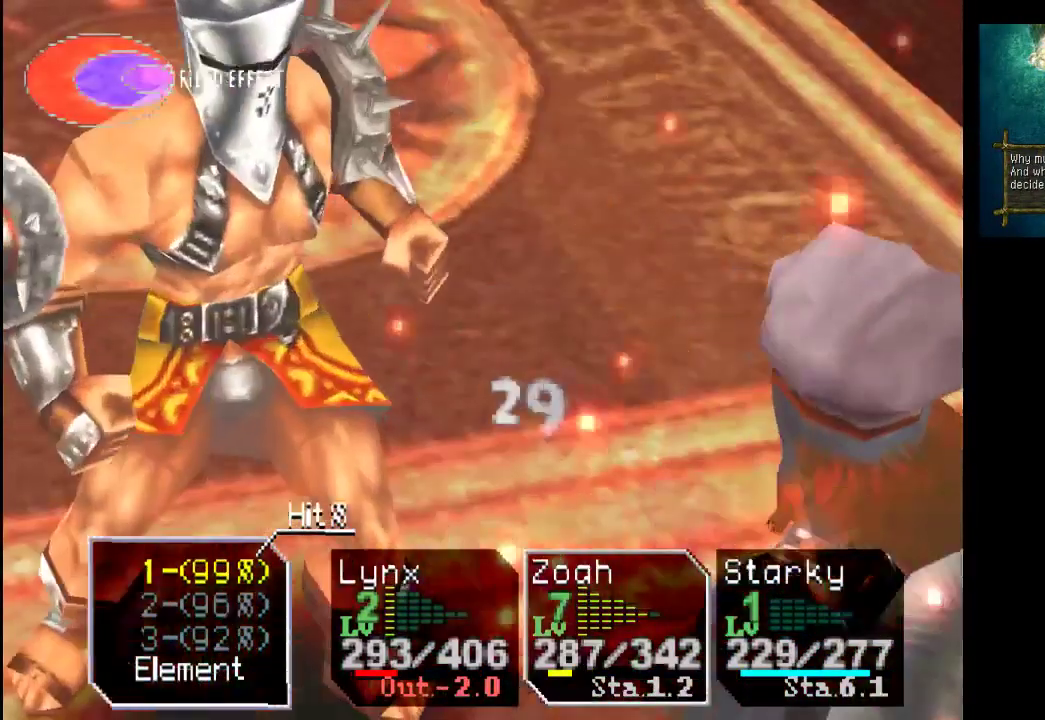
{"buttons": [], "left_stick": "center", "right_stick": "center", "events": [[33, "CROSS", "up"], [200, "CROSS", "down"], [333, "CROSS", "up"]]}
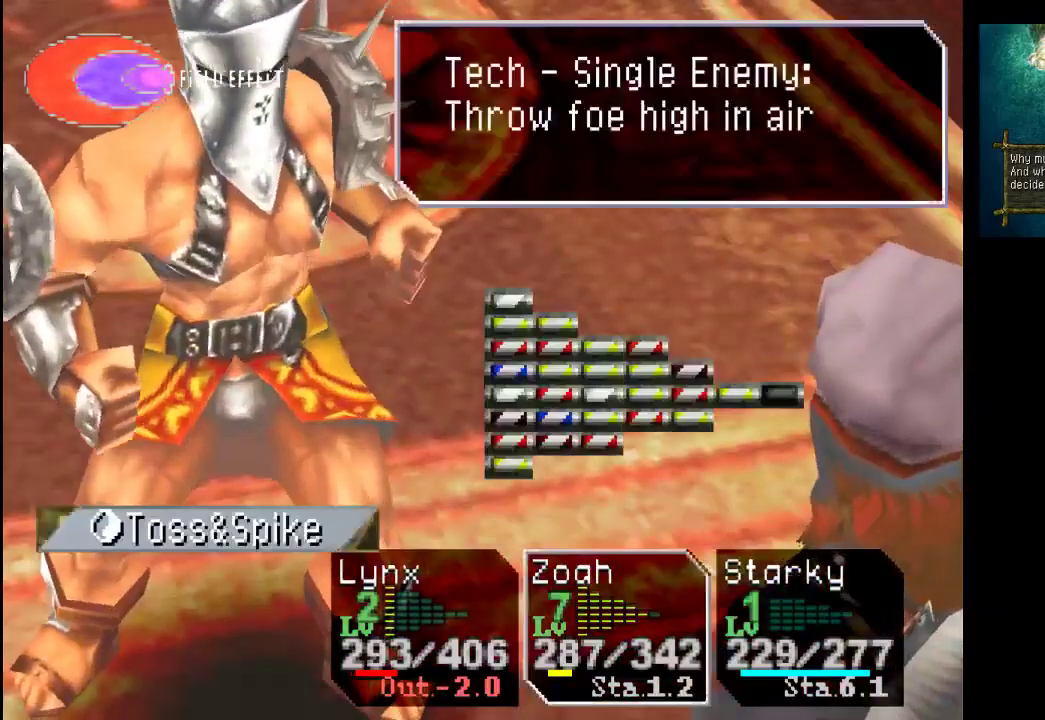
{"buttons": [], "left_stick": "center", "right_stick": "center", "events": [[300, "DPAD_LEFT", "down"], [433, "DPAD_LEFT", "up"]]}
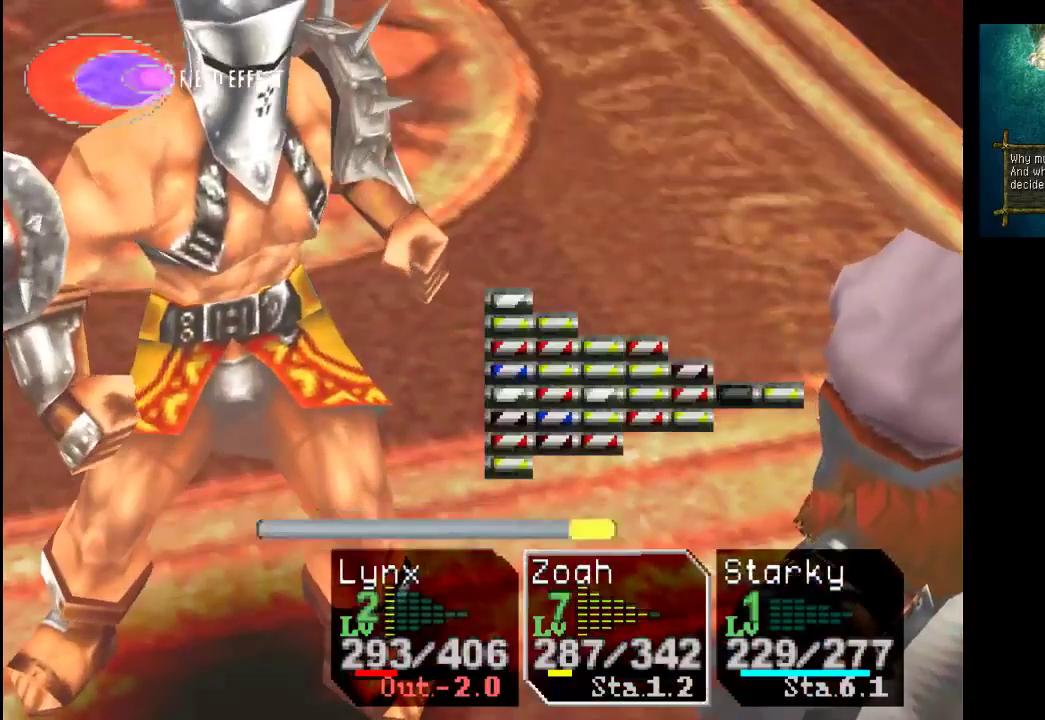
{"buttons": [], "left_stick": "center", "right_stick": "center", "events": []}
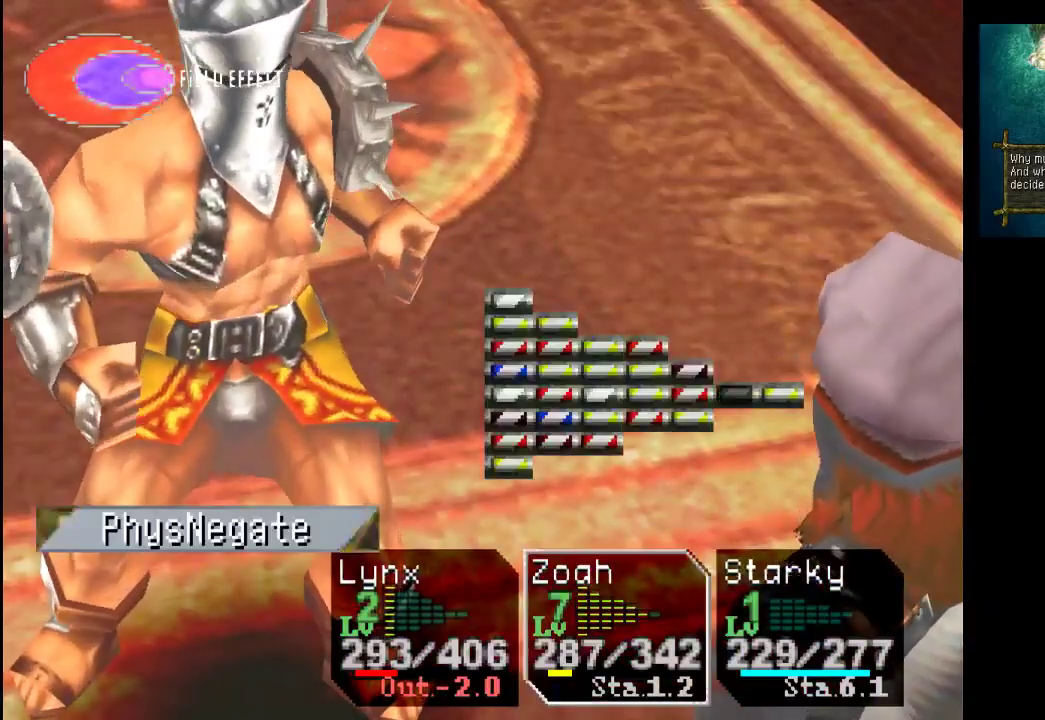
{"buttons": [], "left_stick": "center", "right_stick": "center", "events": [[100, "DPAD_LEFT", "down"], [167, "DPAD_LEFT", "up"]]}
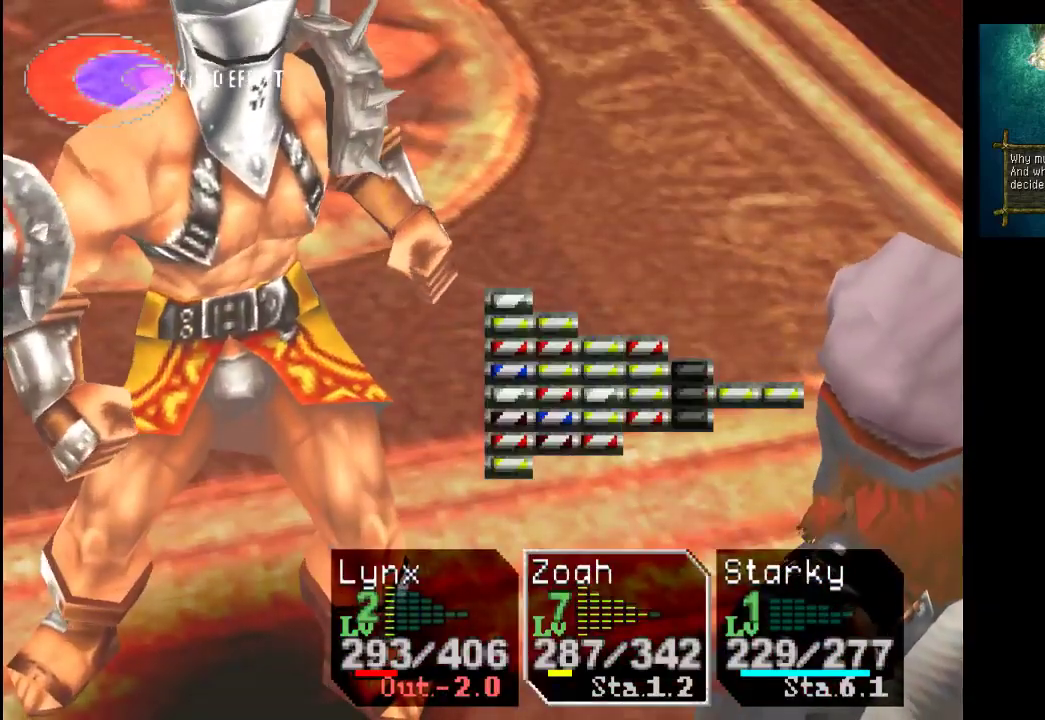
{"buttons": [], "left_stick": "center", "right_stick": "center", "events": []}
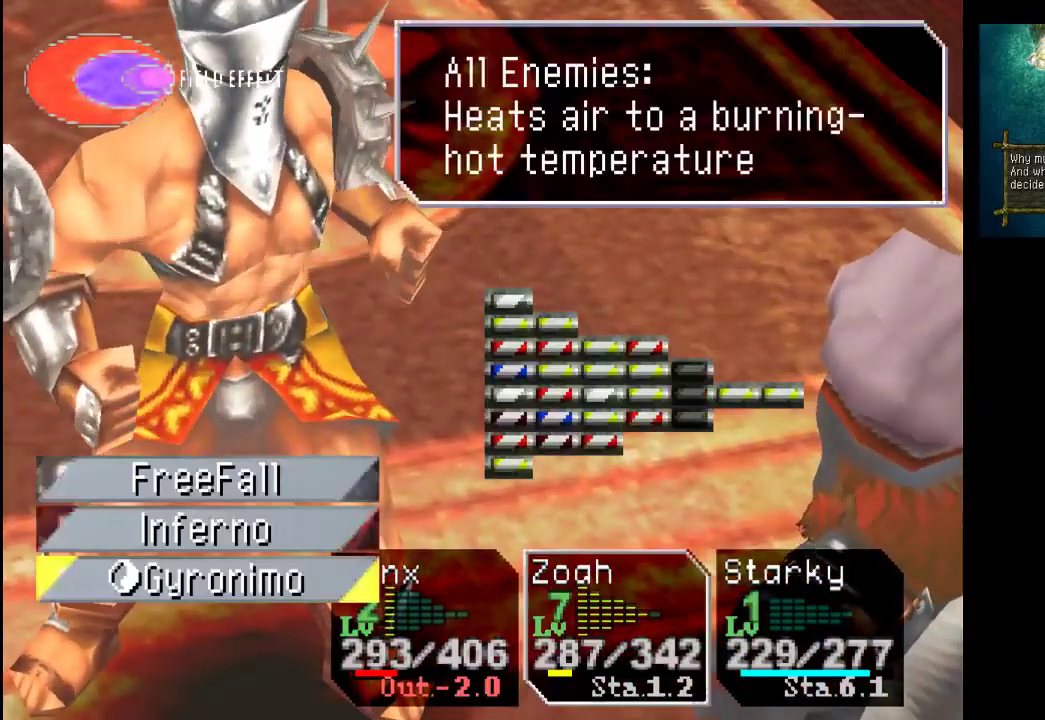
{"buttons": ["DPAD_RIGHT"], "left_stick": "center", "right_stick": "center", "events": [[433, "DPAD_RIGHT", "down"]]}
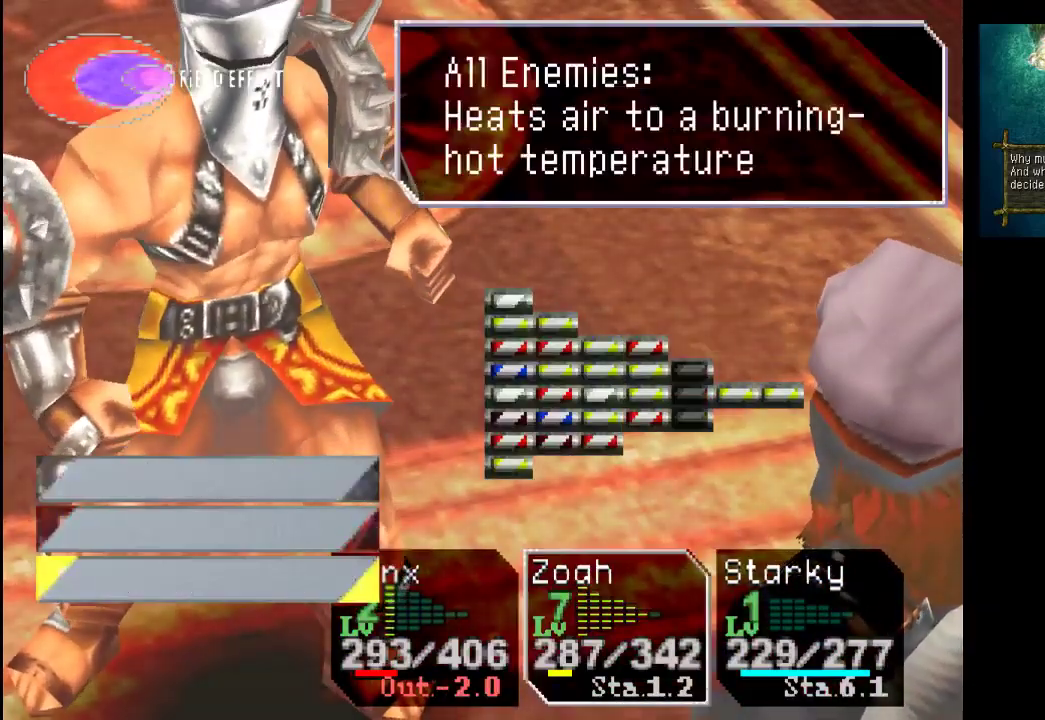
{"buttons": ["DPAD_RIGHT"], "left_stick": "center", "right_stick": "center", "events": [[100, "DPAD_RIGHT", "up"], [500, "DPAD_RIGHT", "down"]]}
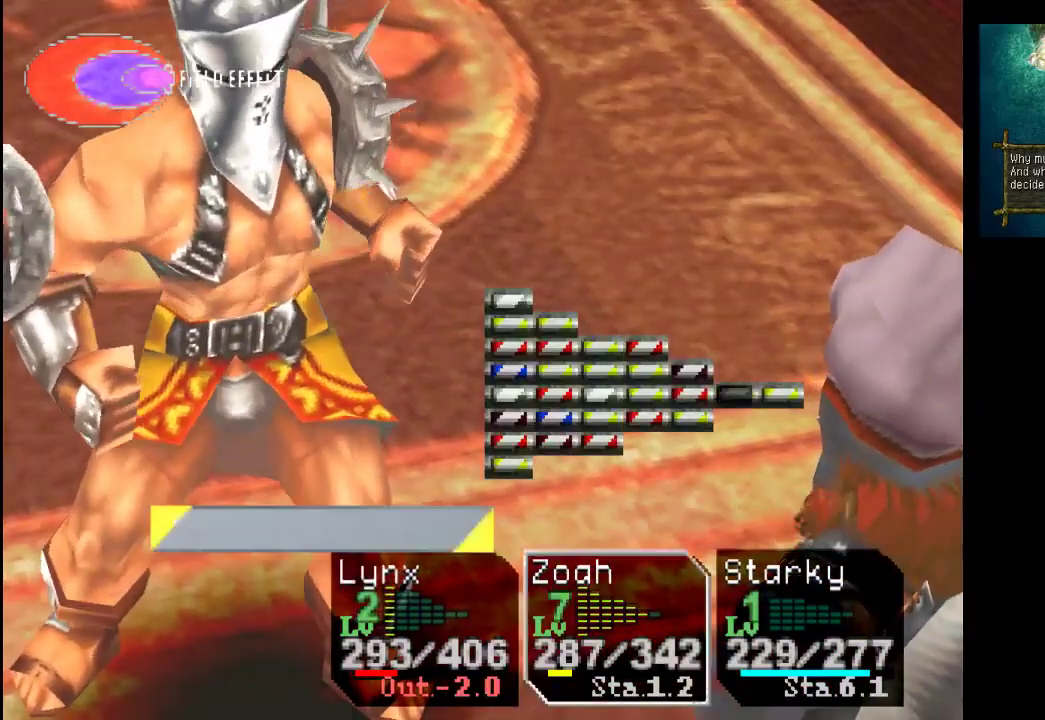
{"buttons": [], "left_stick": "center", "right_stick": "center", "events": [[200, "DPAD_RIGHT", "up"]]}
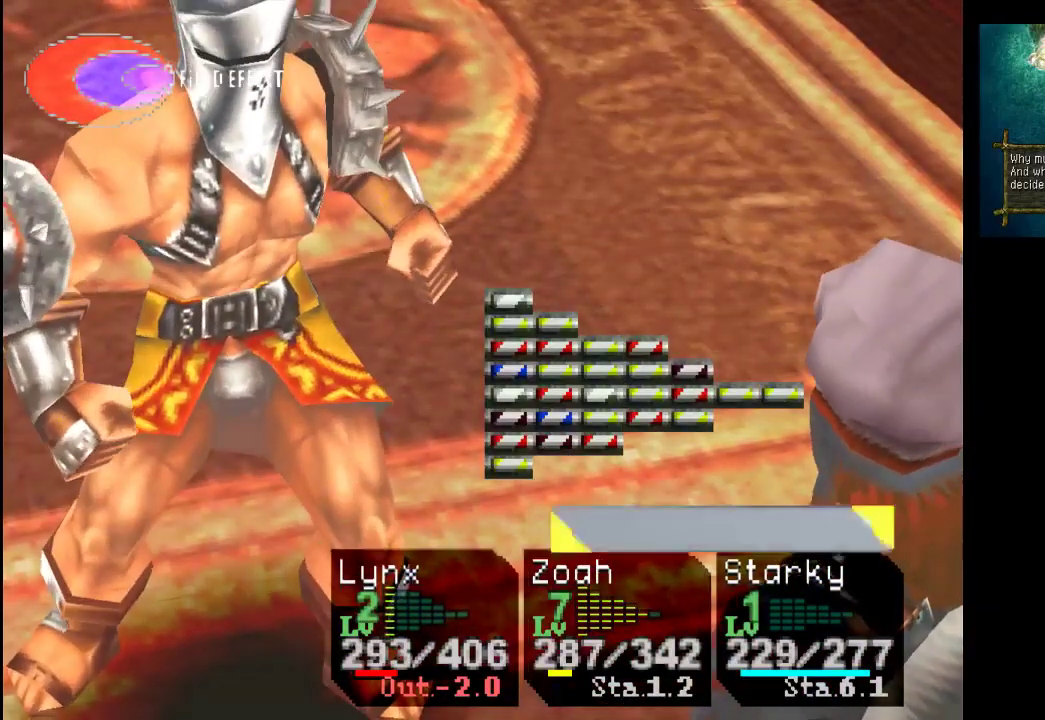
{"buttons": ["CROSS"], "left_stick": "center", "right_stick": "center", "events": [[400, "CROSS", "down"]]}
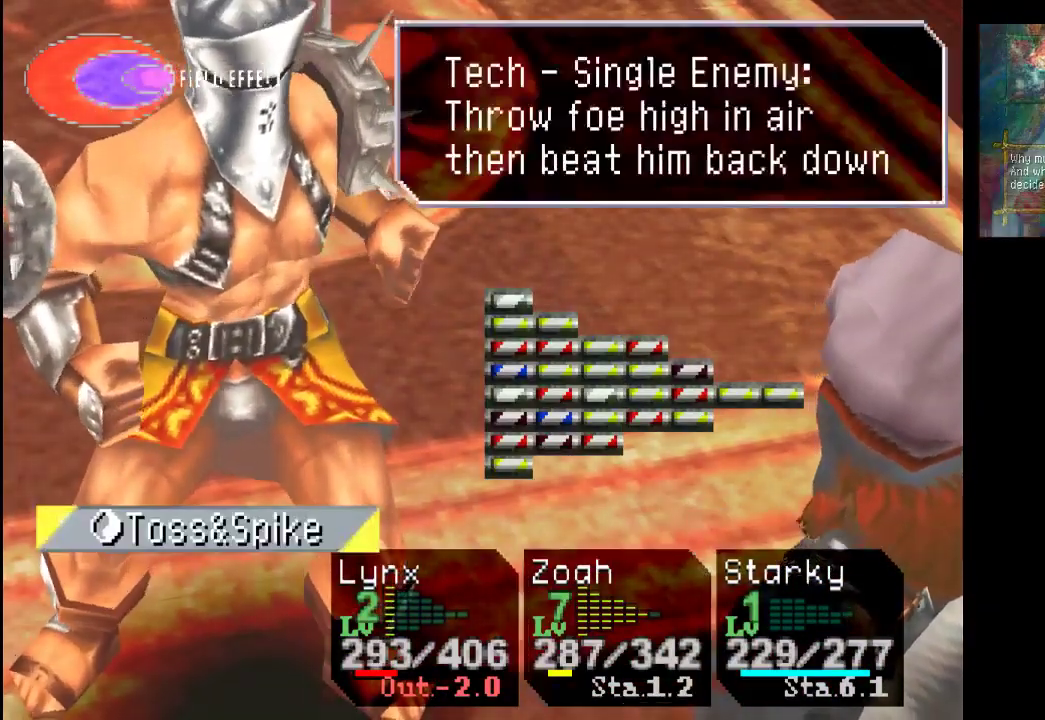
{"buttons": ["CROSS"], "left_stick": "center", "right_stick": "center", "events": [[33, "CROSS", "up"], [500, "CROSS", "down"]]}
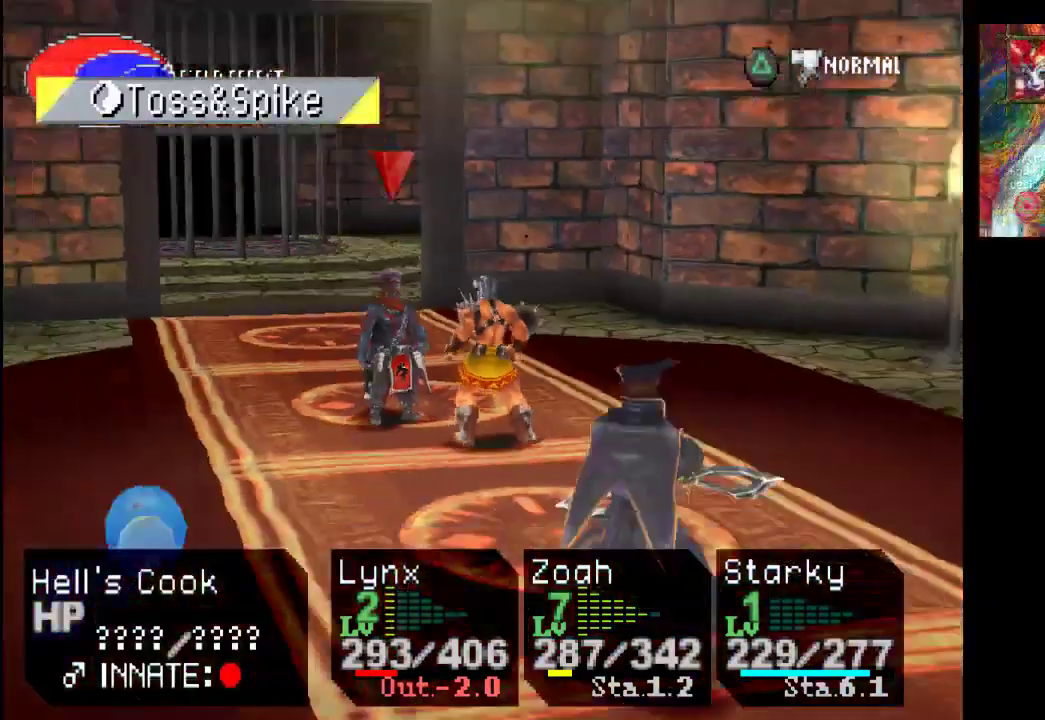
{"buttons": [], "left_stick": "center", "right_stick": "center", "events": [[200, "CROSS", "up"]]}